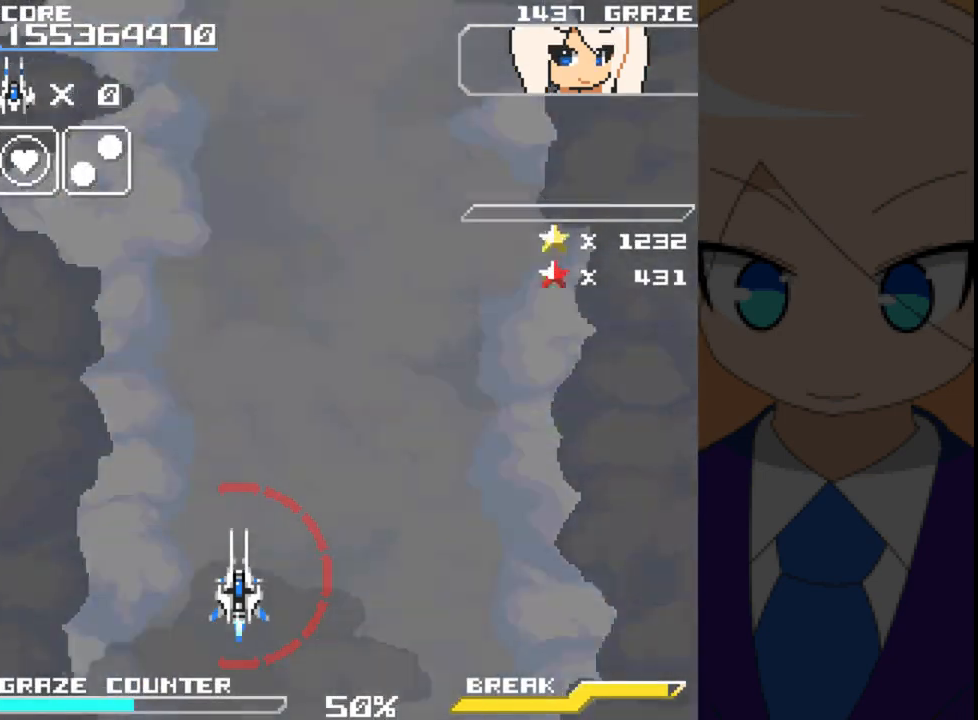
Gameplay with a controller (Xbox layout); each line is a JSON object with the inputs held at the frame after it. "events" lists button and stick changes between this image and that frame as [ms after this image, input, new state], when the widget could be followed in between. Not read: L2 L3 R2 R3 right_stick.
{"buttons": ["DPAD_UP"], "left_stick": "up", "events": [[200, "DPAD_DOWN", "down"], [200, "left_stick", "down"], [317, "DPAD_LEFT", "down"], [367, "DPAD_DOWN", "up"], [367, "left_stick", "left"], [433, "DPAD_LEFT", "up"], [450, "DPAD_UP", "down"], [450, "left_stick", "up"]]}
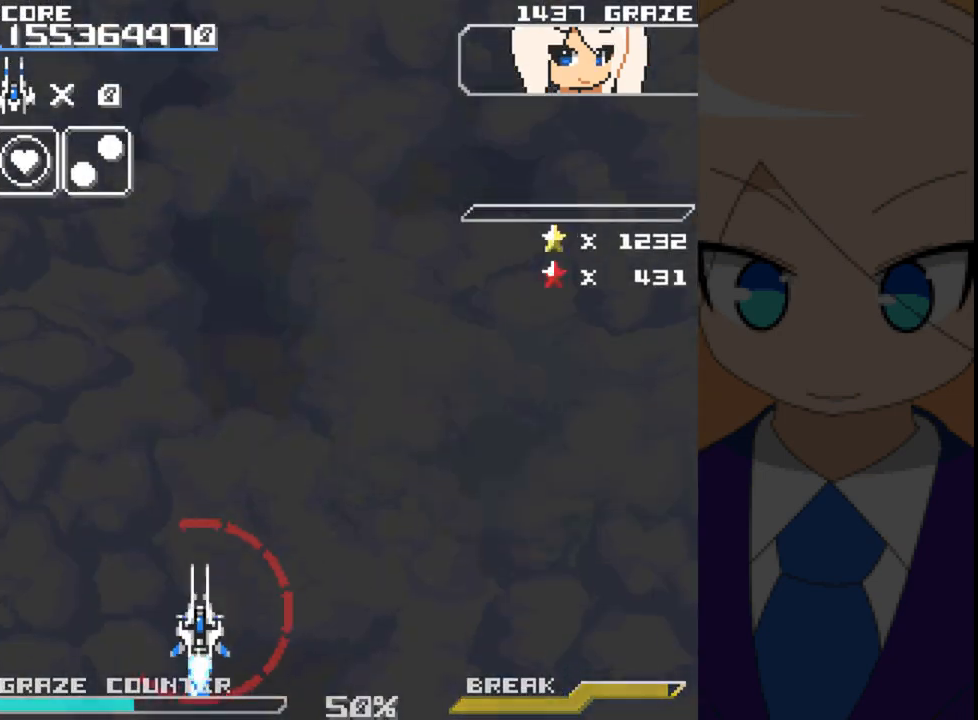
{"buttons": ["DPAD_UP"], "left_stick": "up"}
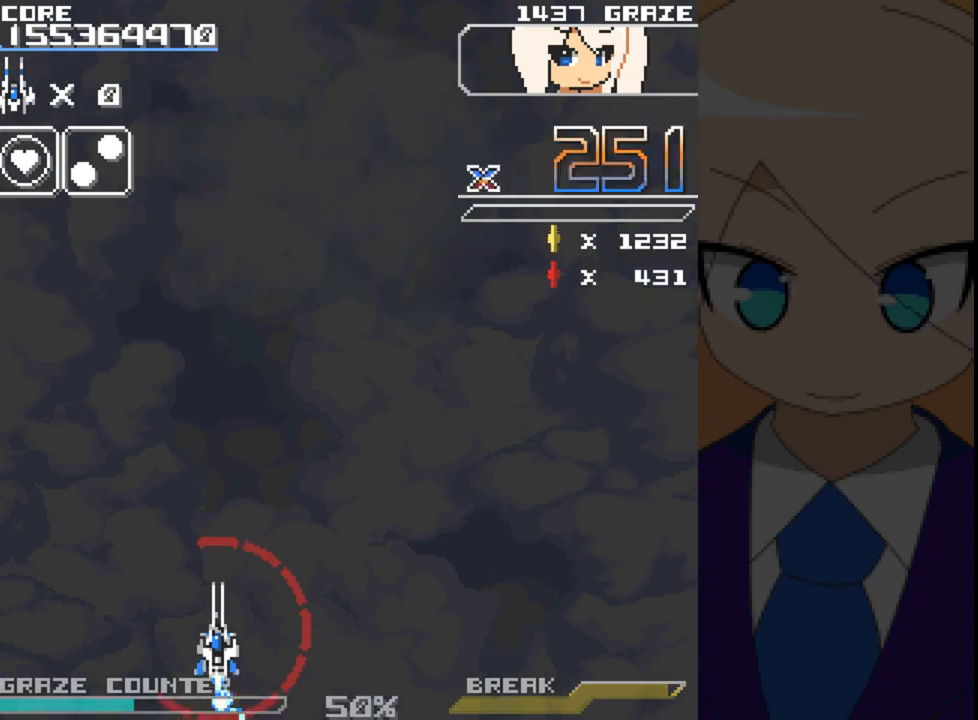
{"buttons": ["DPAD_LEFT"], "left_stick": "left", "events": [[150, "DPAD_RIGHT", "down"], [167, "DPAD_UP", "up"], [167, "left_stick", "right"], [250, "DPAD_DOWN", "down"], [300, "DPAD_RIGHT", "up"], [300, "left_stick", "down"], [417, "DPAD_LEFT", "down"], [467, "DPAD_DOWN", "up"], [467, "left_stick", "left"]]}
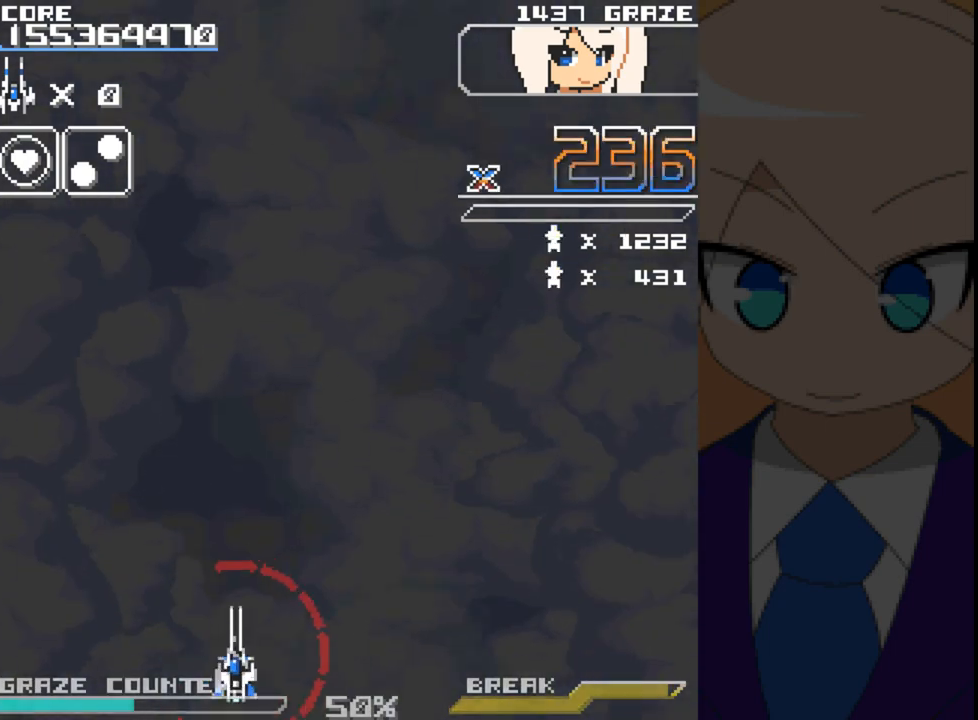
{"buttons": [], "left_stick": "center"}